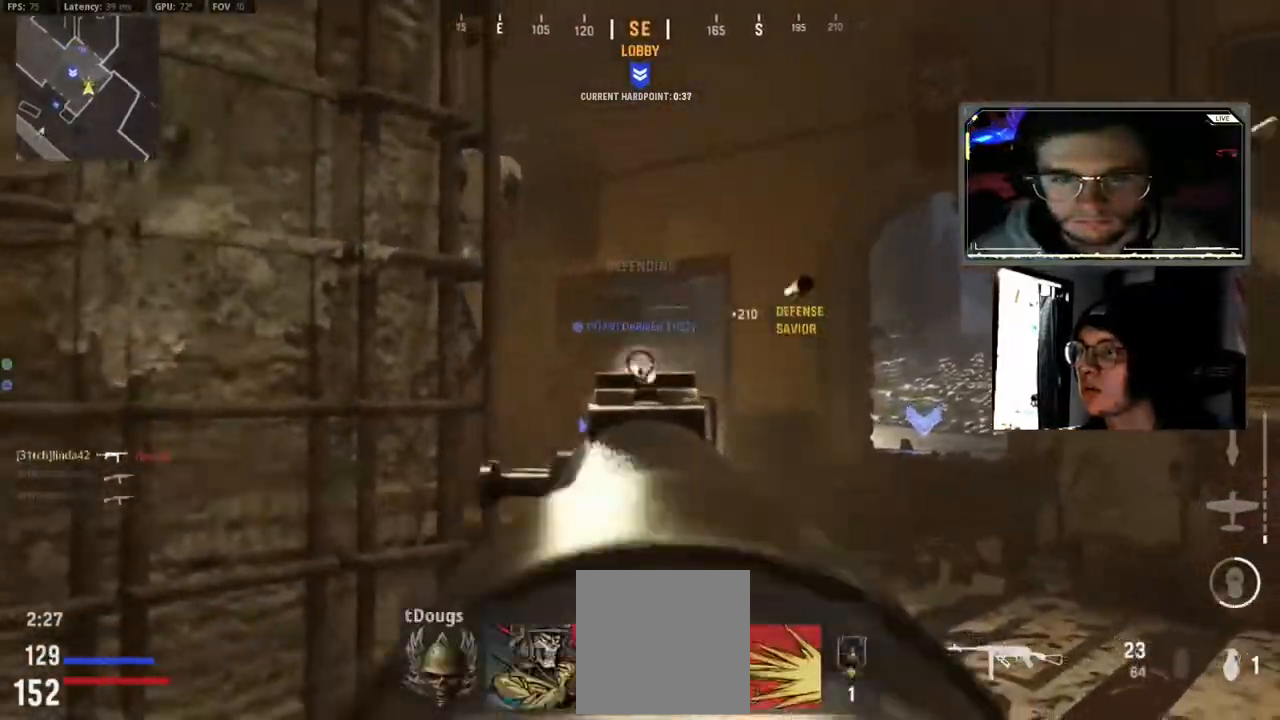
Gameplay with a controller (Xbox layout); each line is a JSON object with the inputs held at the frame after it. "events" lists button and stick changes between this image and that frame as [ms after this image, input, new state], when the widget could be followed in between. Not read: X.
{"buttons": ["L2"], "left_stick": "up-right", "right_stick": "left", "events": [[167, "L2", "down"], [200, "left_stick", "up-right"], [233, "right_stick", "left"], [450, "right_stick", "center"], [500, "right_stick", "left"]]}
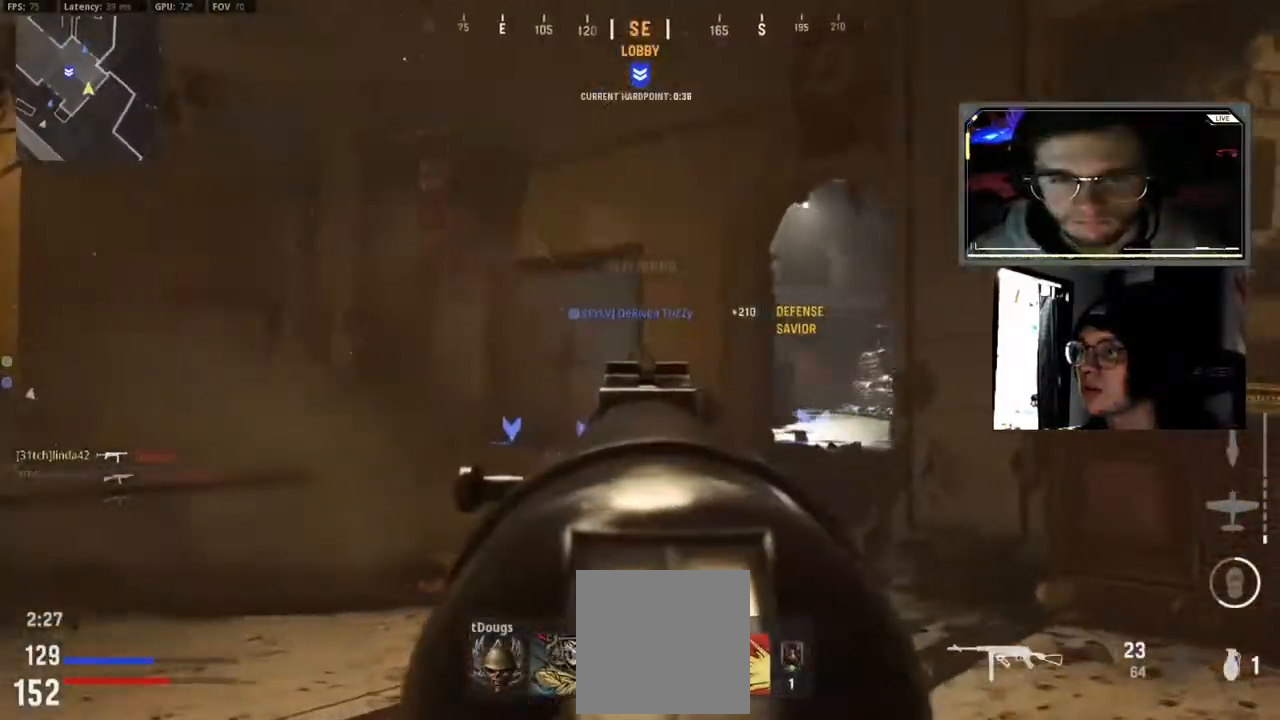
{"buttons": ["L3"], "left_stick": "up-right", "right_stick": "center", "events": [[50, "right_stick", "center"], [150, "right_stick", "left"], [200, "right_stick", "center"], [433, "L2", "up"], [467, "L3", "down"]]}
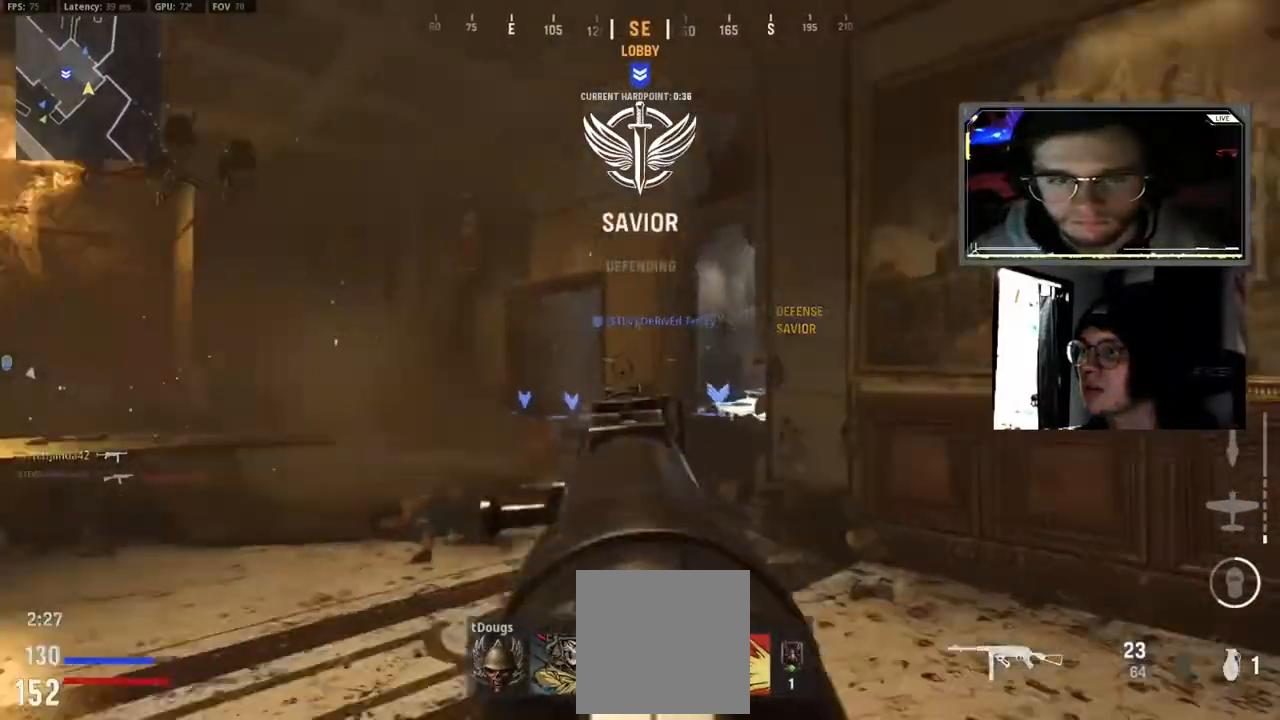
{"buttons": [], "left_stick": "up", "right_stick": "center", "events": [[83, "L3", "up"], [100, "left_stick", "up"], [167, "L3", "down"], [300, "L3", "up"], [383, "L3", "down"], [500, "L3", "up"]]}
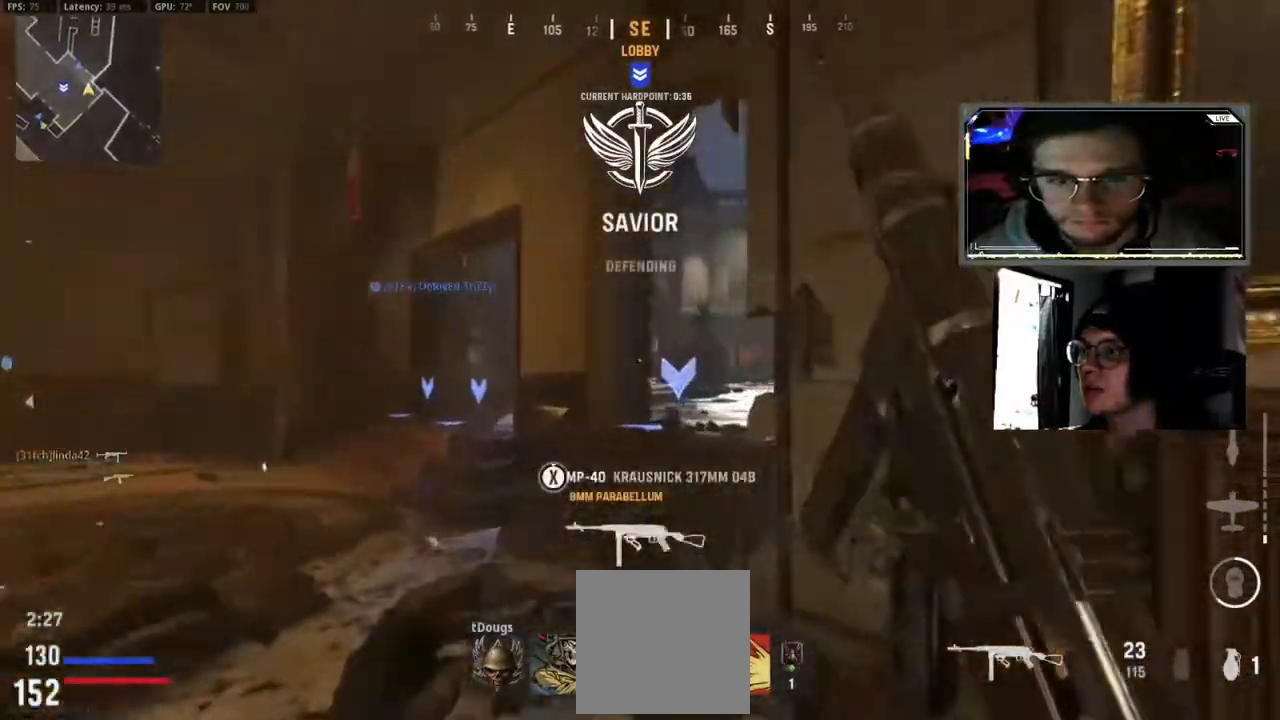
{"buttons": [], "left_stick": "right", "right_stick": "left", "events": [[33, "right_stick", "down-right"], [183, "A", "down"], [200, "left_stick", "up-right"], [250, "right_stick", "center"], [300, "A", "up"], [367, "right_stick", "left"], [400, "left_stick", "right"]]}
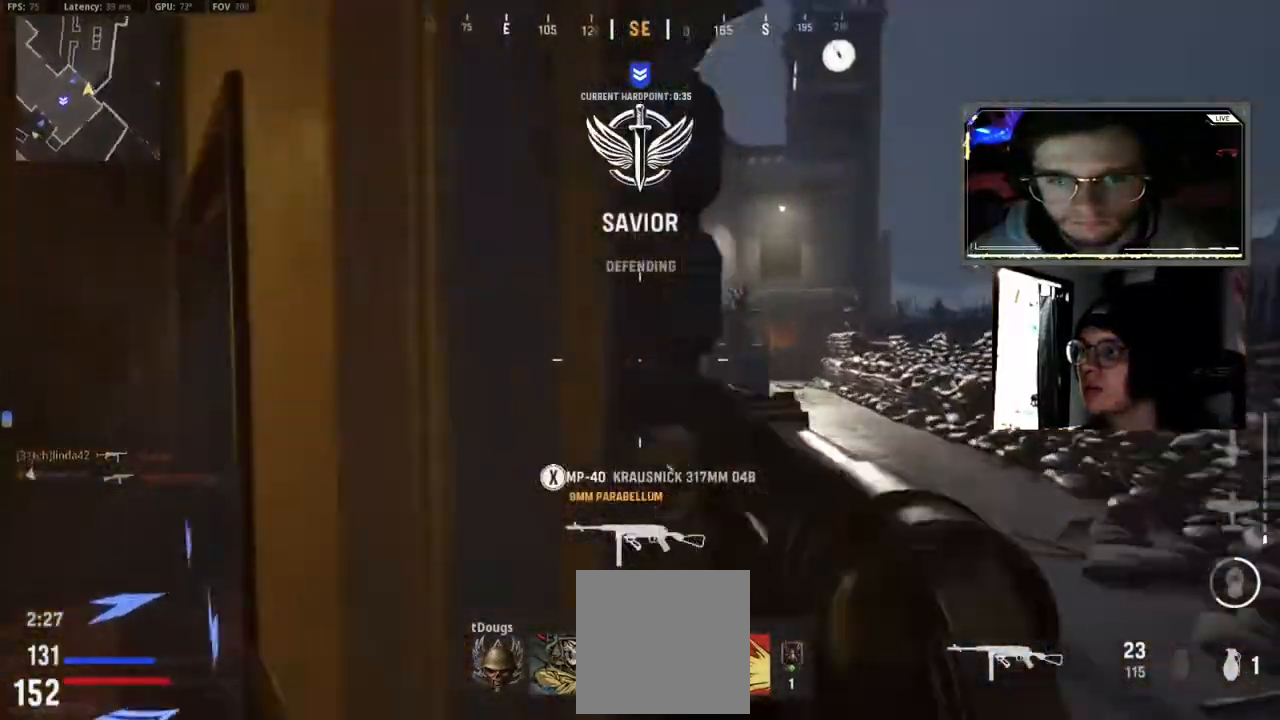
{"buttons": [], "left_stick": "right", "right_stick": "center", "events": [[67, "right_stick", "center"]]}
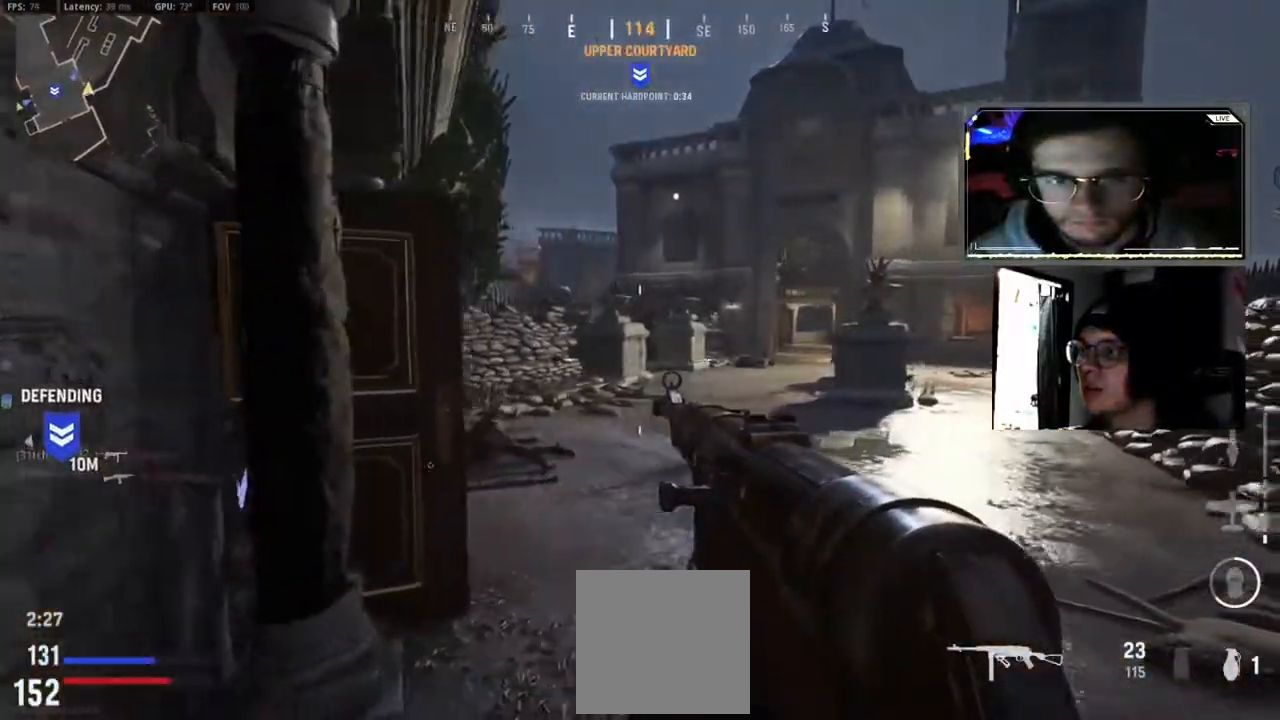
{"buttons": ["L3"], "left_stick": "up-right", "right_stick": "right", "events": [[133, "left_stick", "up-right"], [283, "L3", "down"], [383, "L3", "up"], [467, "L3", "down"], [483, "right_stick", "right"]]}
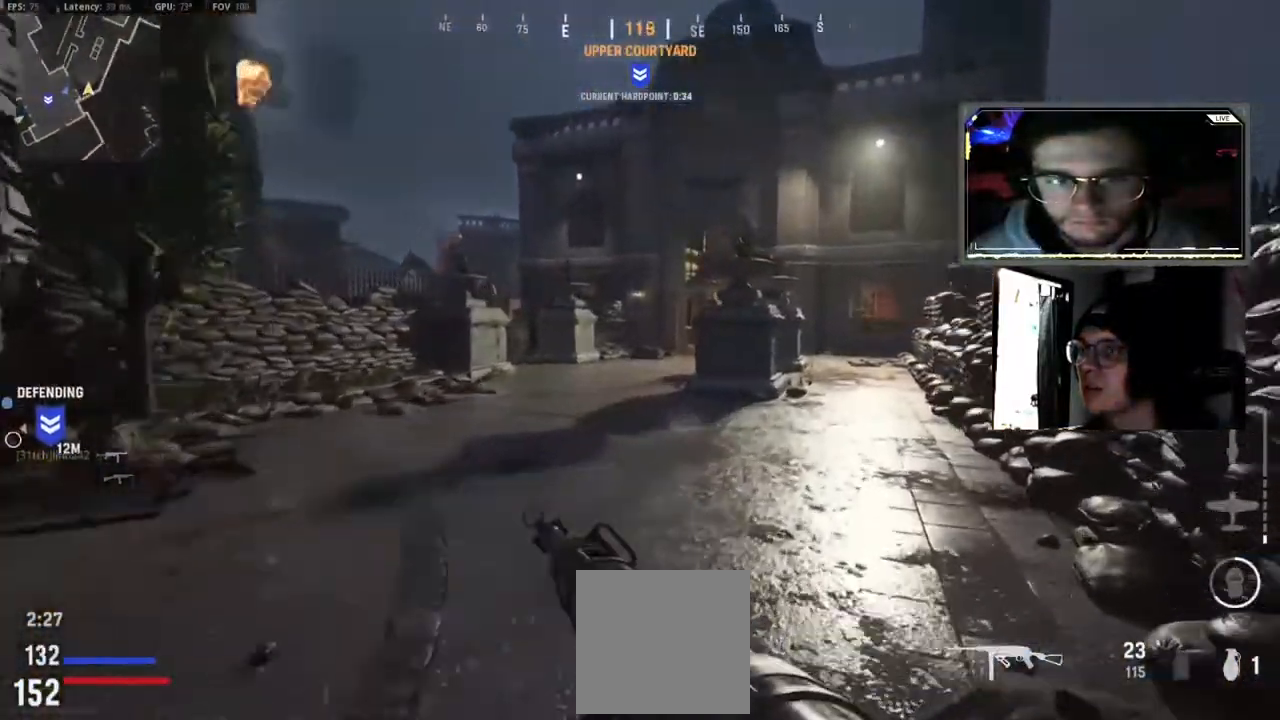
{"buttons": ["L2", "L3"], "left_stick": "right", "right_stick": "left", "events": [[33, "right_stick", "center"], [100, "L3", "up"], [183, "right_stick", "right"], [217, "A", "down"], [250, "L3", "down"], [250, "left_stick", "right"], [283, "L2", "down"], [333, "A", "up"], [367, "right_stick", "up-left"], [450, "right_stick", "left"]]}
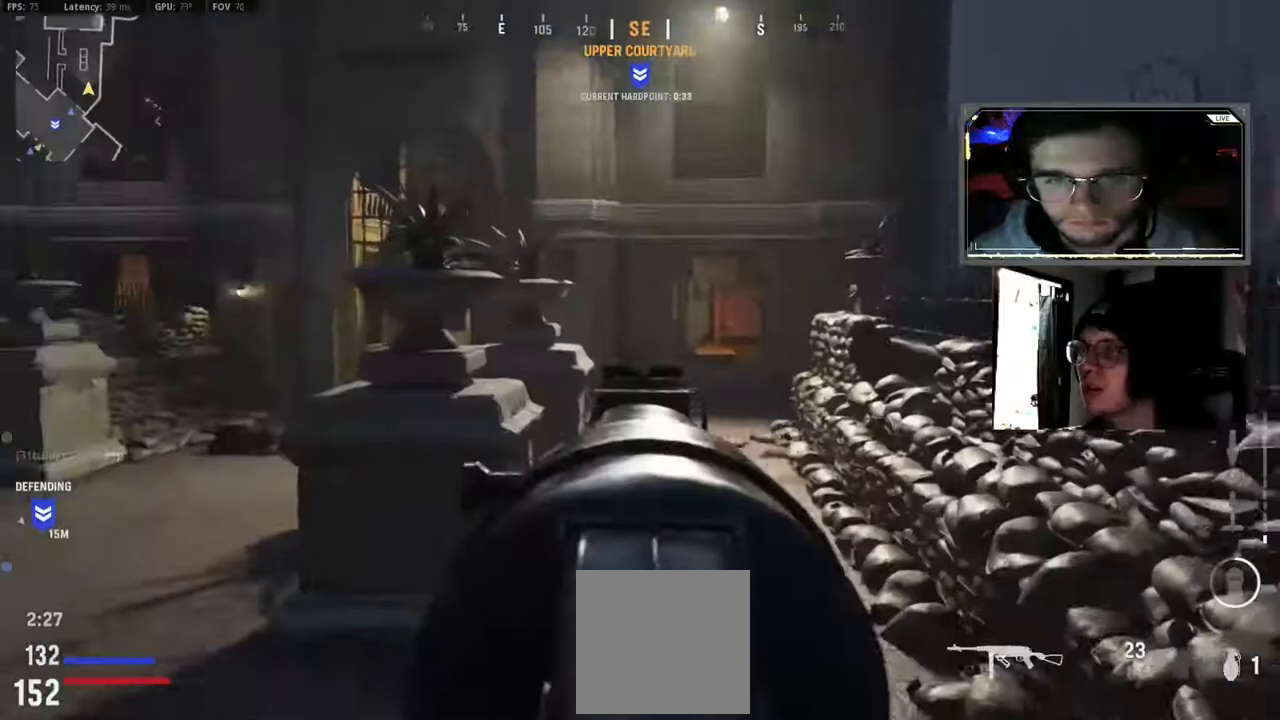
{"buttons": ["L2", "L3"], "left_stick": "left", "right_stick": "left", "events": [[33, "left_stick", "left"], [67, "L2", "up"], [183, "left_stick", "down-left"], [250, "right_stick", "center"], [400, "L2", "down"], [417, "left_stick", "left"], [467, "right_stick", "left"]]}
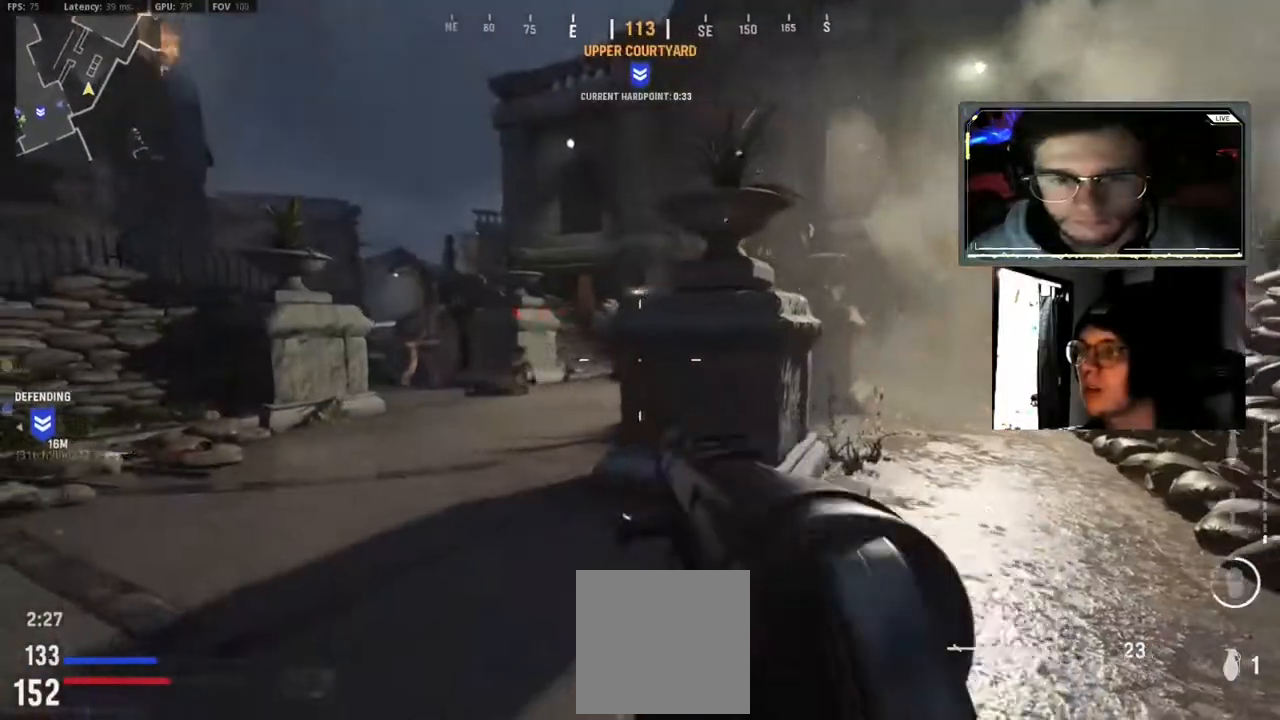
{"buttons": ["L2", "R2", "L3"], "left_stick": "down-right", "right_stick": "left", "events": [[100, "left_stick", "down-left"], [133, "R2", "down"], [300, "left_stick", "down-right"], [317, "right_stick", "down-right"], [433, "right_stick", "left"]]}
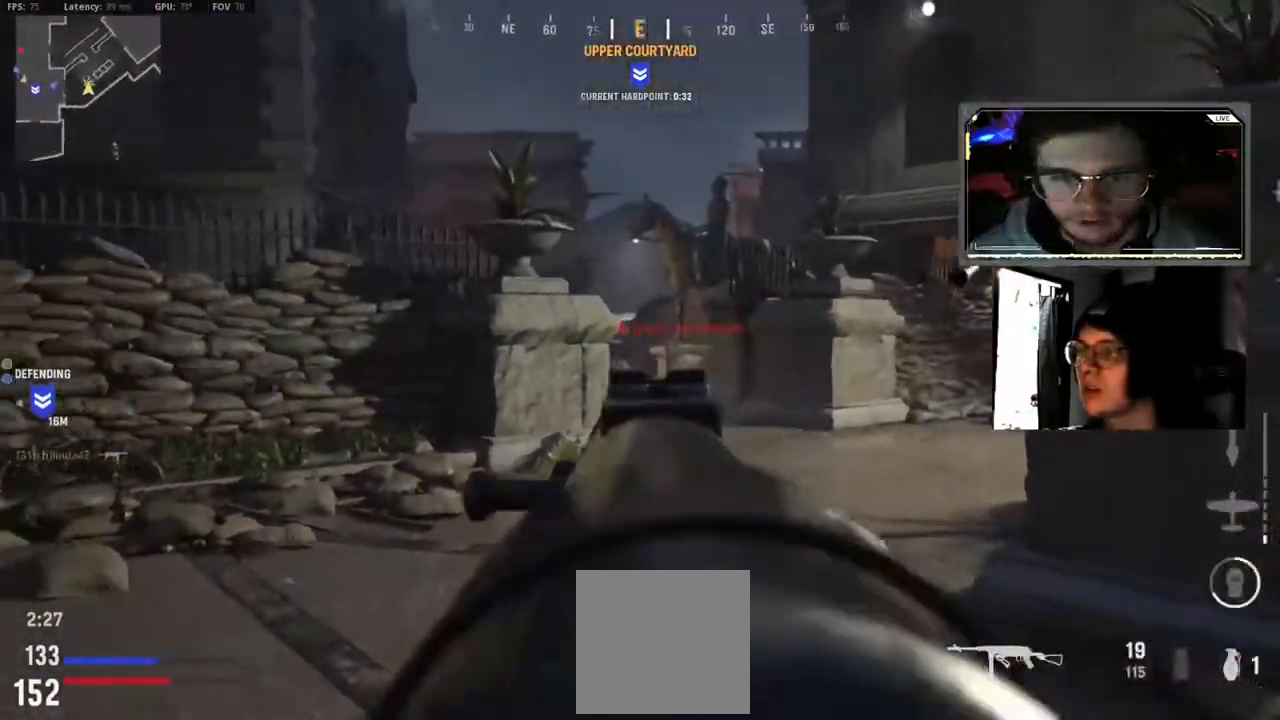
{"buttons": ["L3"], "left_stick": "up-right", "right_stick": "down-right"}
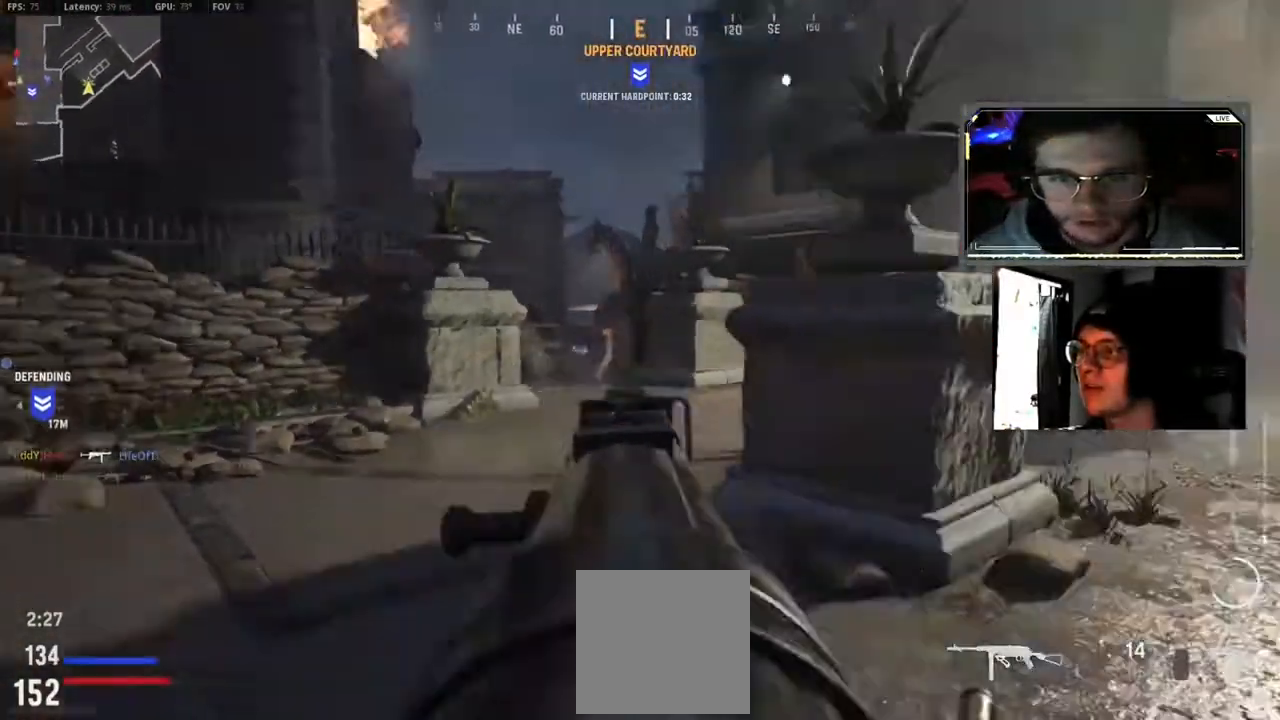
{"buttons": [], "left_stick": "right", "right_stick": "center", "events": [[33, "right_stick", "right"], [67, "L3", "up"], [183, "right_stick", "center"], [317, "left_stick", "right"]]}
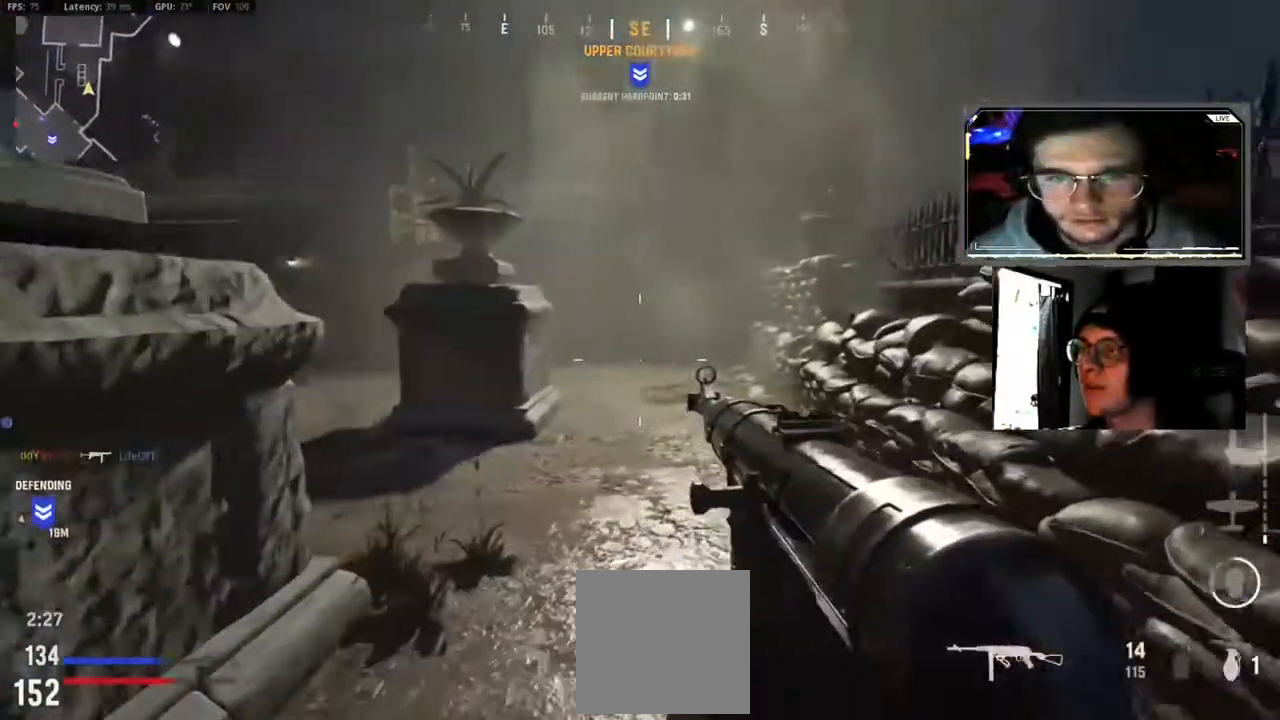
{"buttons": [], "left_stick": "up", "right_stick": "left", "events": [[33, "right_stick", "left"], [350, "L3", "down"], [350, "left_stick", "up"], [500, "L3", "up"]]}
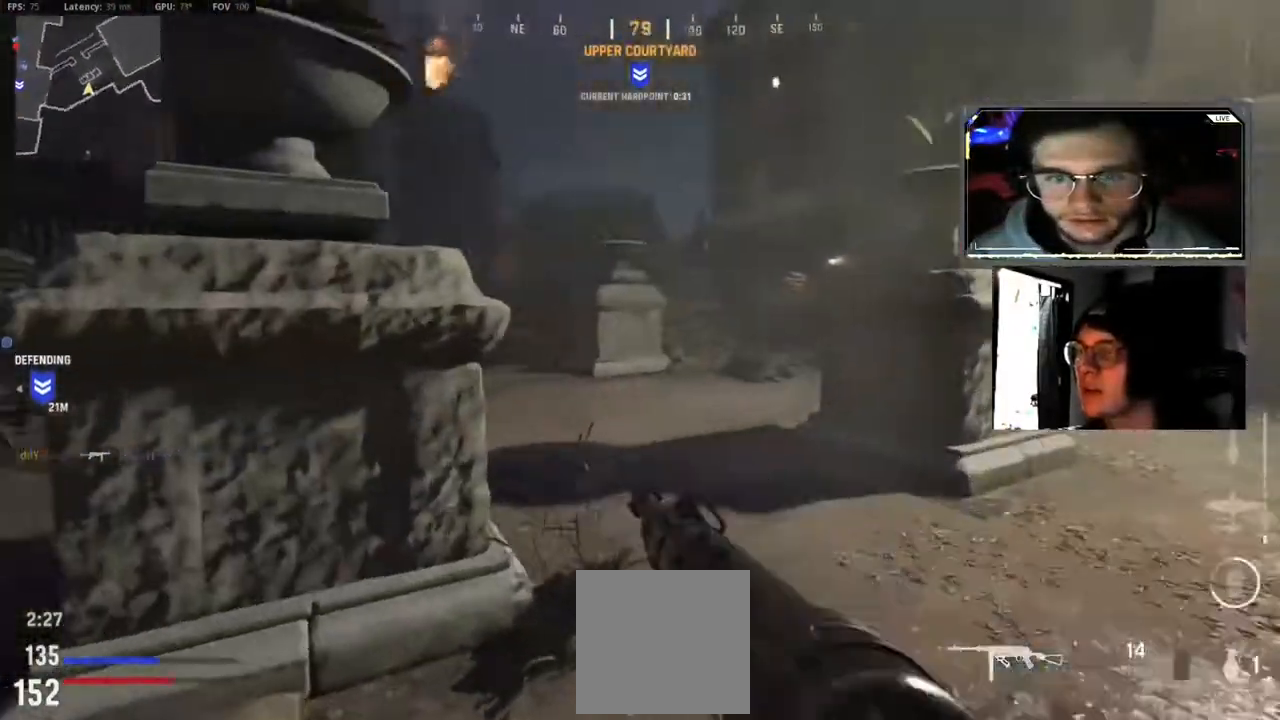
{"buttons": [], "left_stick": "up", "right_stick": "center", "events": [[100, "L3", "down"], [250, "L3", "up"], [317, "right_stick", "center"], [350, "L3", "down"], [450, "L3", "up"]]}
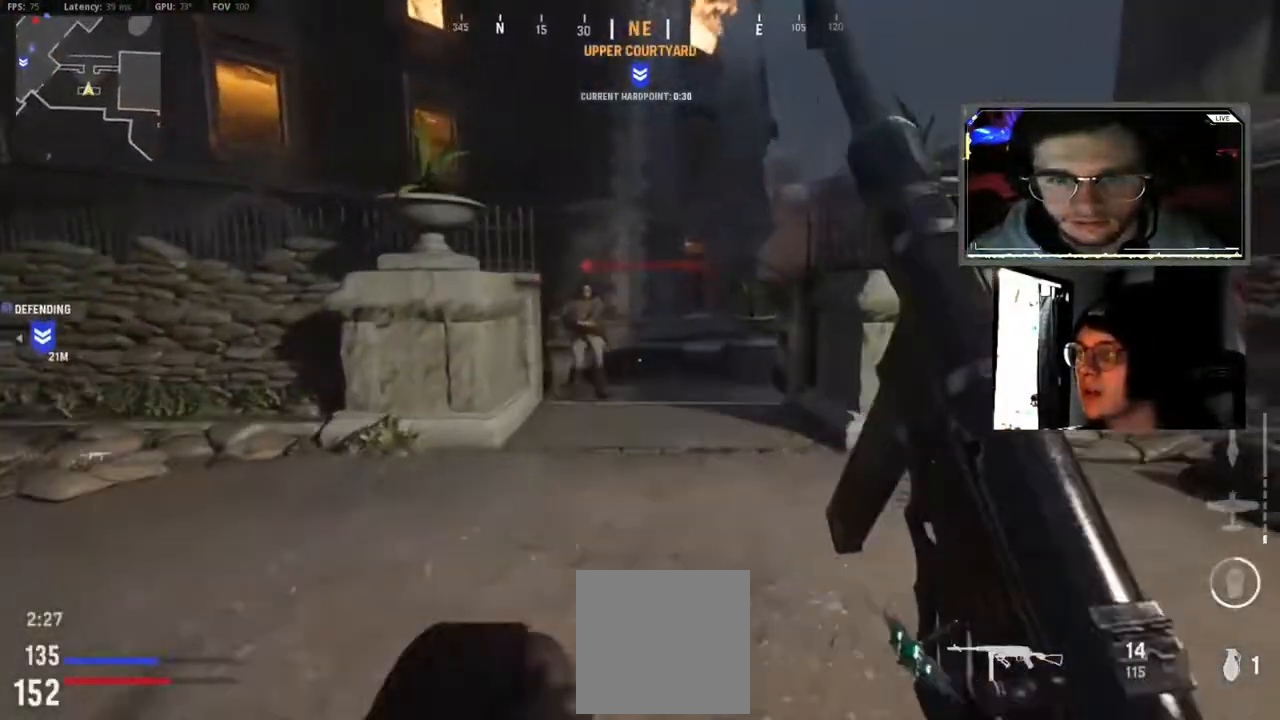
{"buttons": ["R2"], "left_stick": "up-right", "right_stick": "center", "events": [[133, "B", "down"], [167, "right_stick", "left"], [183, "left_stick", "up-right"], [200, "B", "up"], [250, "R2", "down"], [350, "B", "down"], [350, "right_stick", "center"], [450, "B", "up"]]}
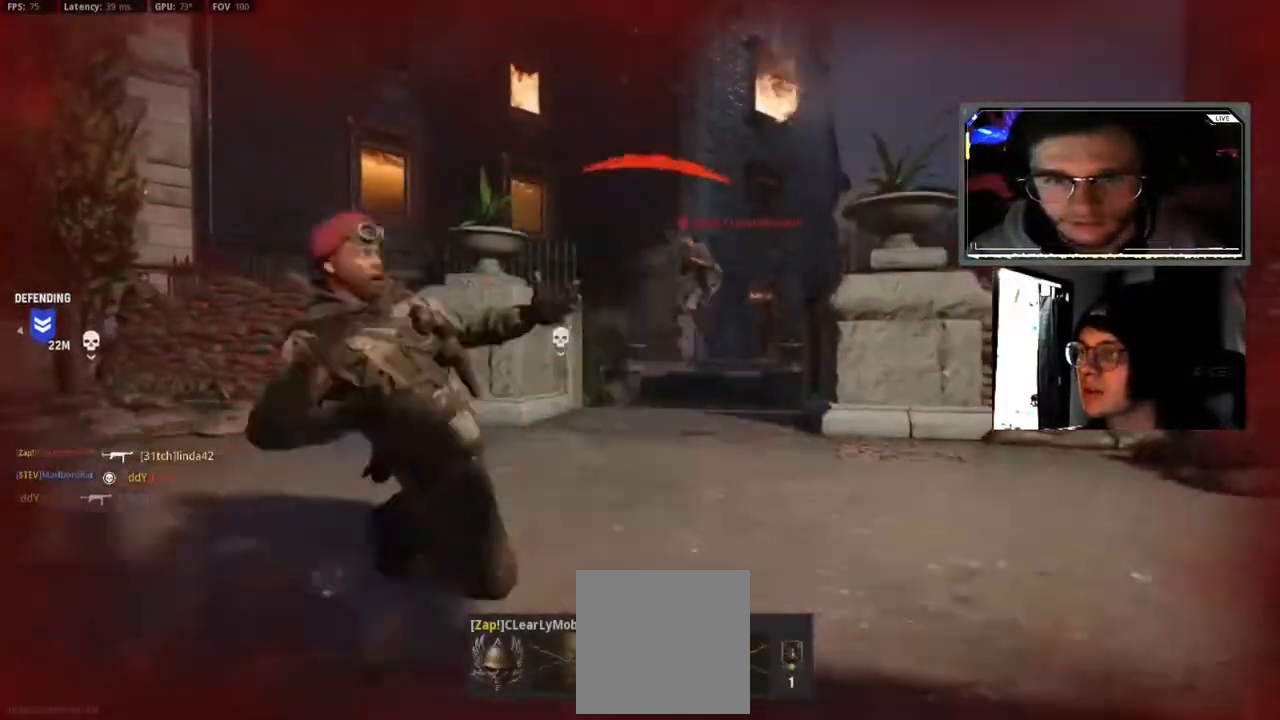
{"buttons": [], "left_stick": "center", "right_stick": "center", "events": [[133, "R2", "up"], [217, "left_stick", "center"]]}
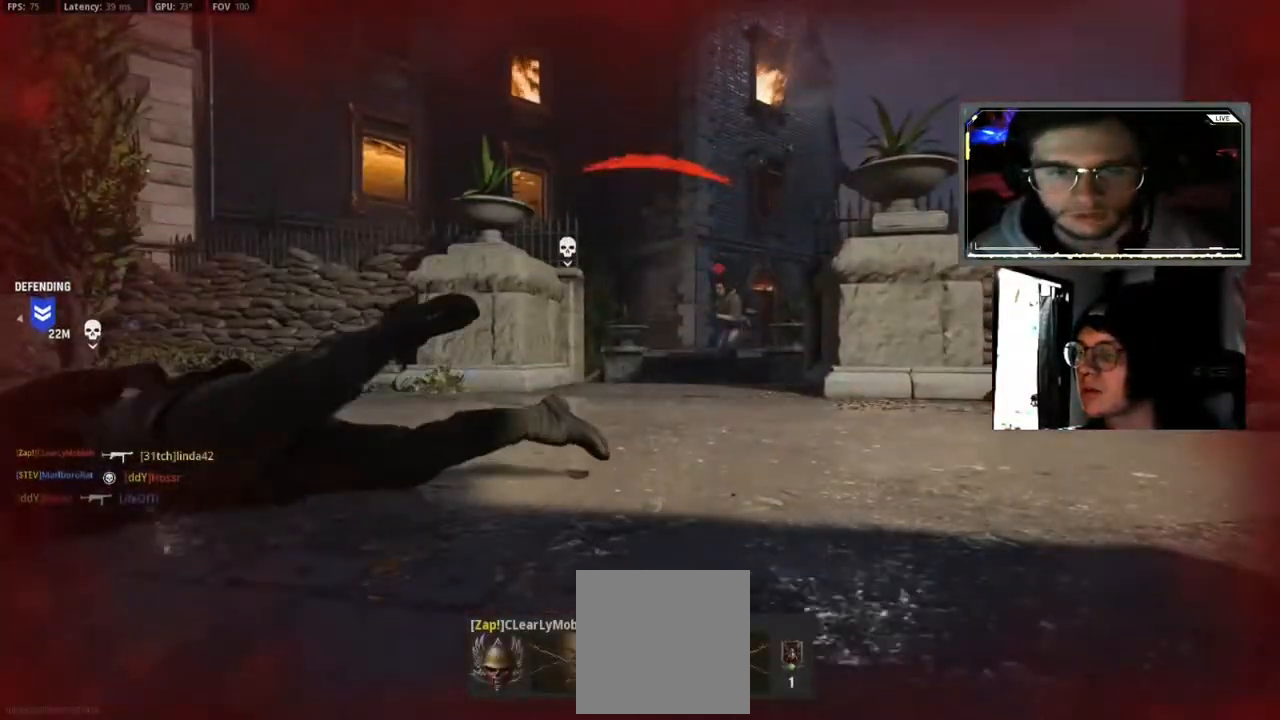
{"buttons": [], "left_stick": "center", "right_stick": "center", "events": []}
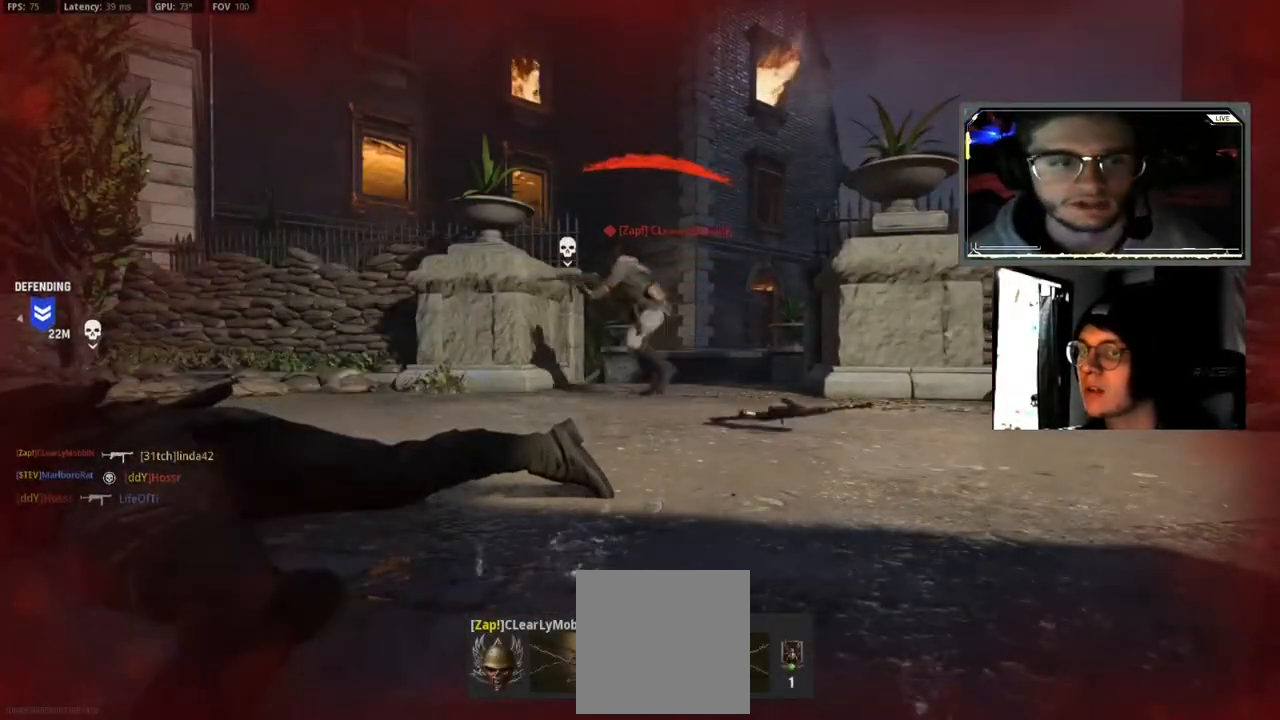
{"buttons": [], "left_stick": "center", "right_stick": "center", "events": []}
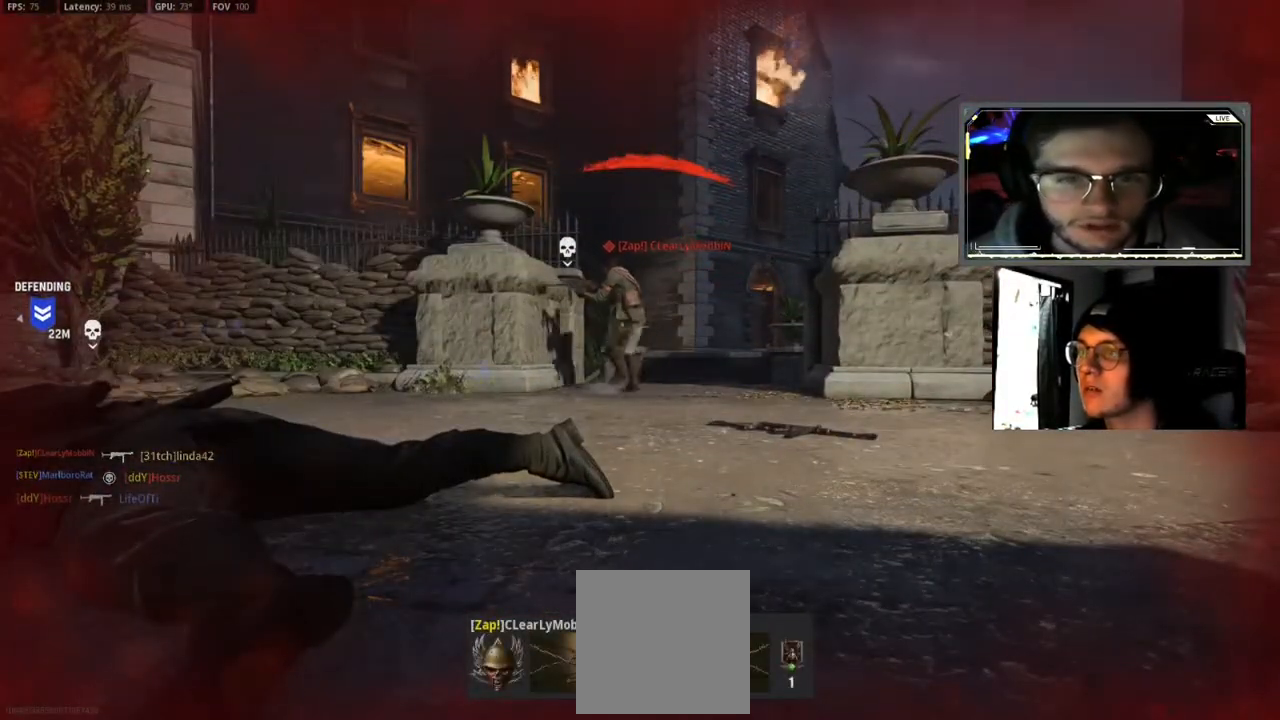
{"buttons": [], "left_stick": "center", "right_stick": "center", "events": []}
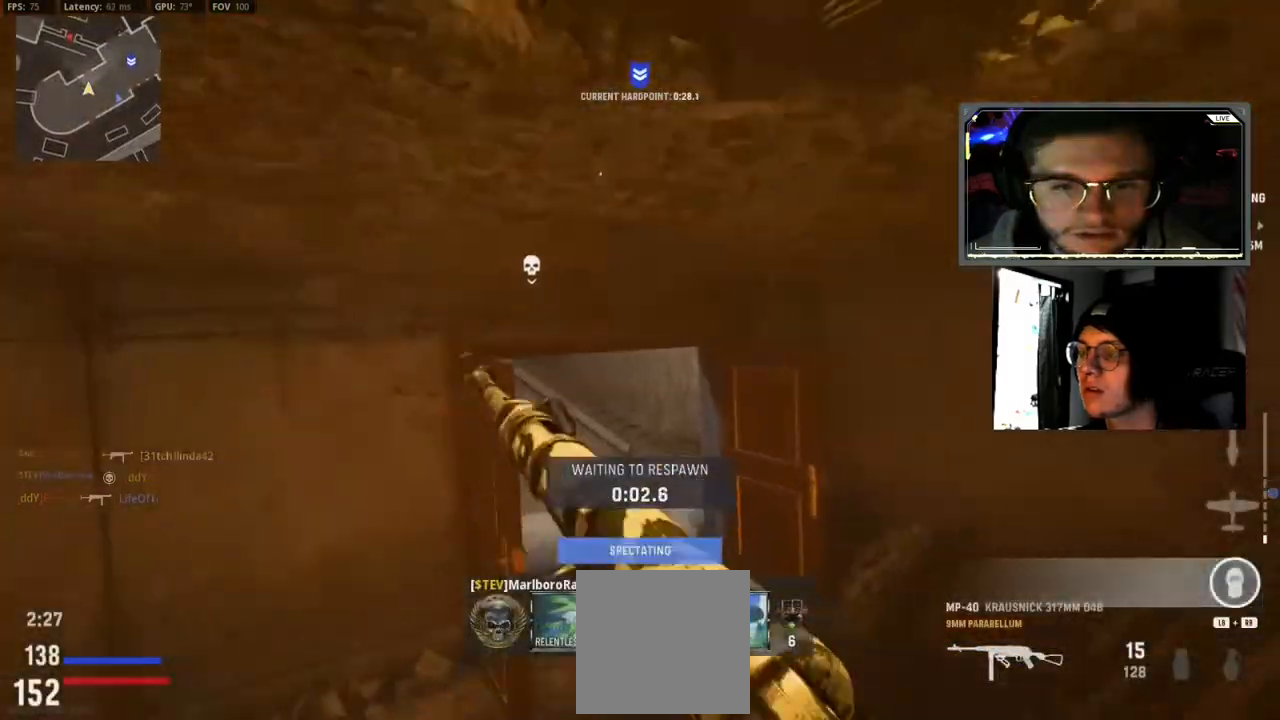
{"buttons": [], "left_stick": "center", "right_stick": "center", "events": []}
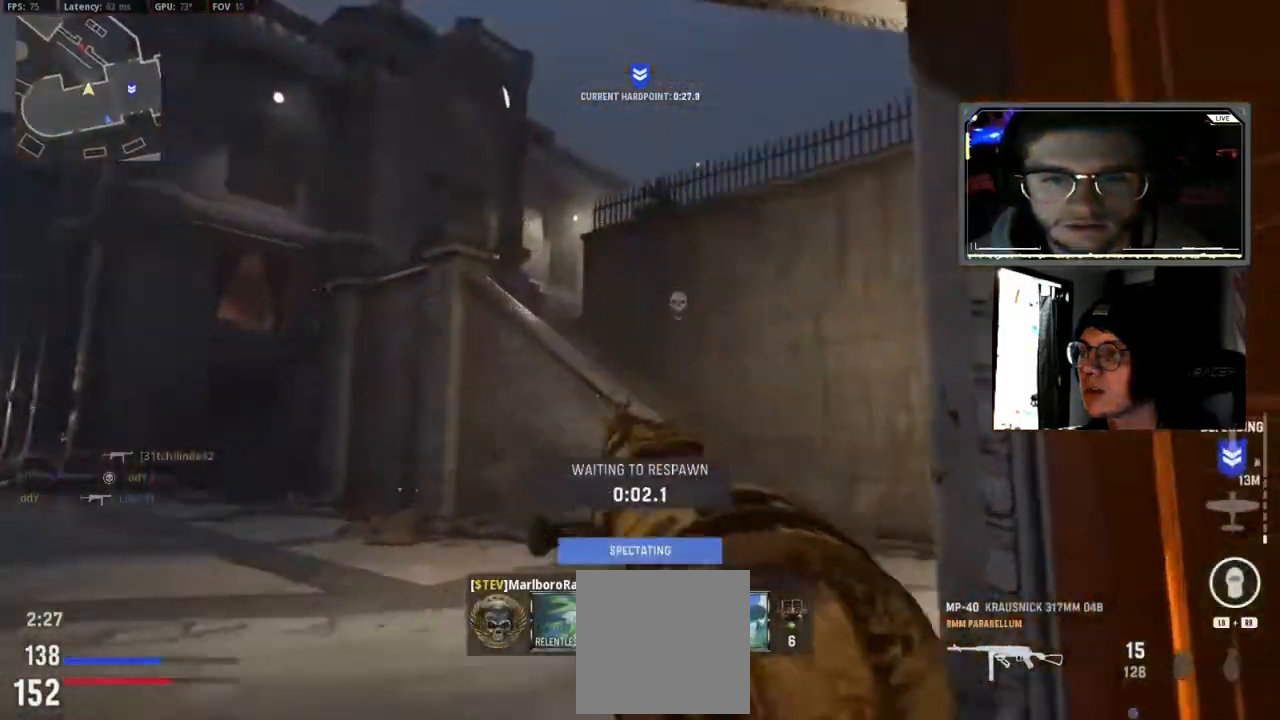
{"buttons": [], "left_stick": "center", "right_stick": "center", "events": []}
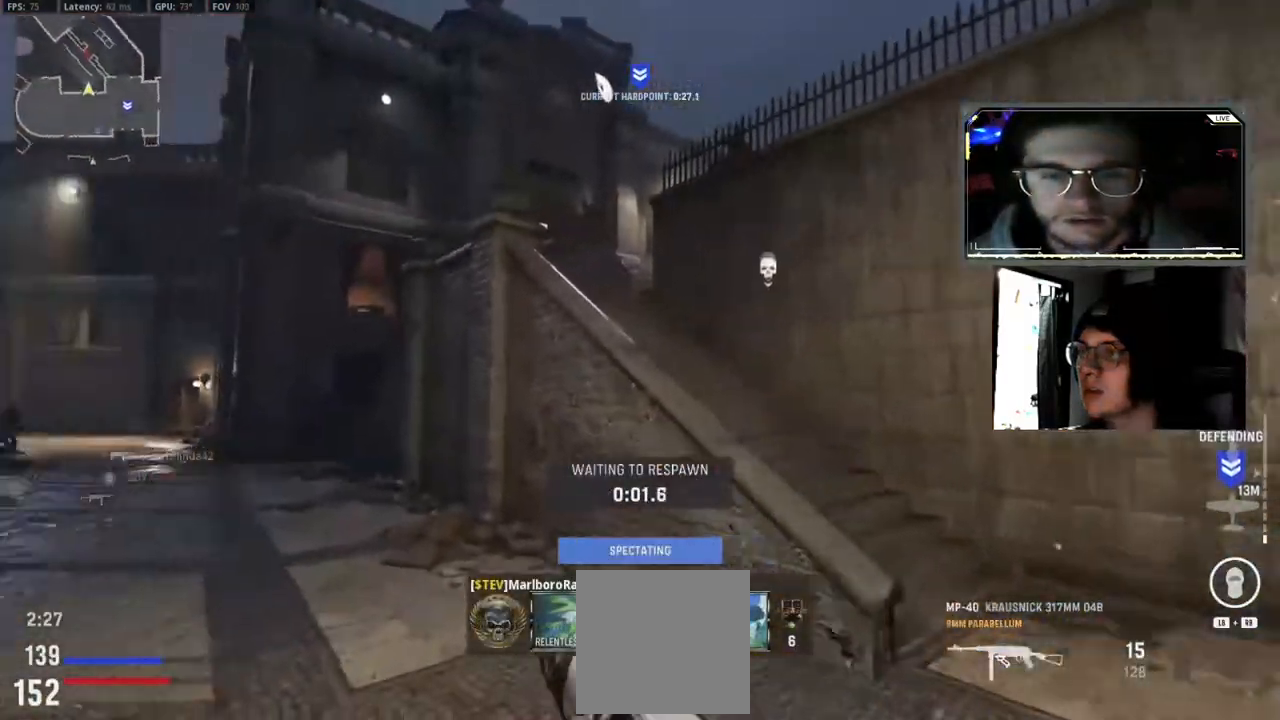
{"buttons": [], "left_stick": "center", "right_stick": "center", "events": [[183, "left_stick", "up-right"], [450, "left_stick", "center"]]}
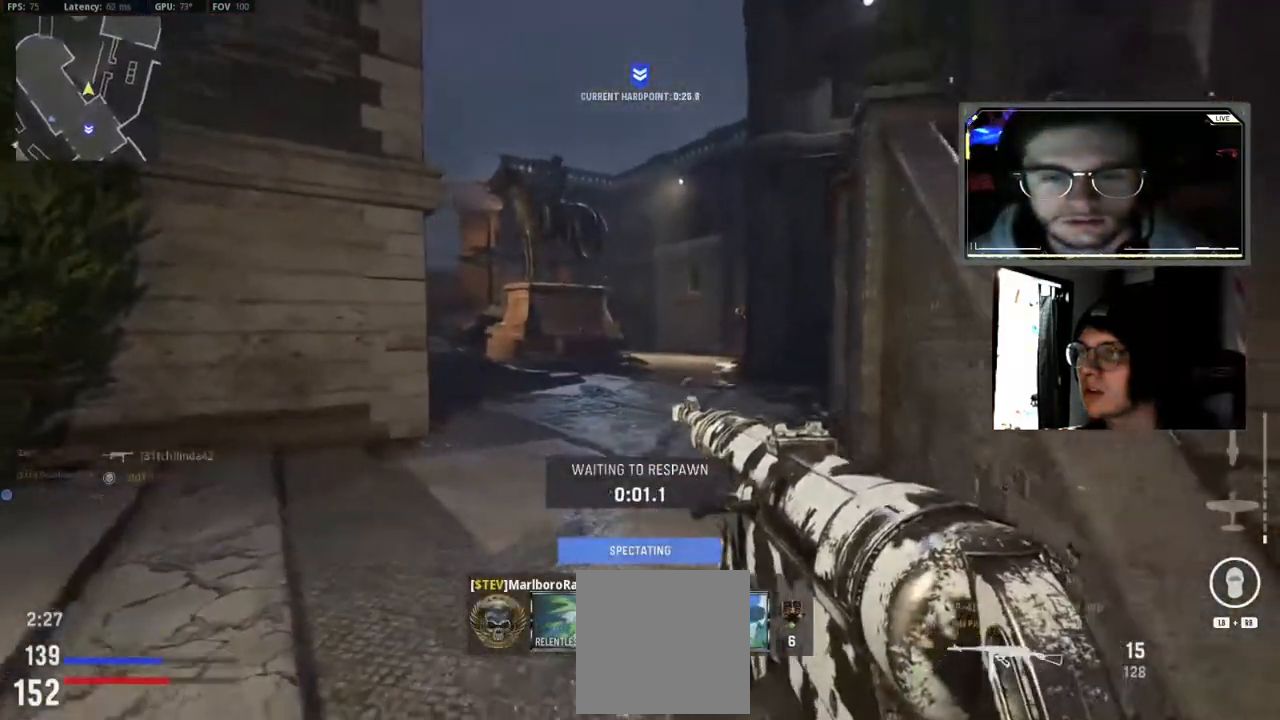
{"buttons": [], "left_stick": "center", "right_stick": "center", "events": []}
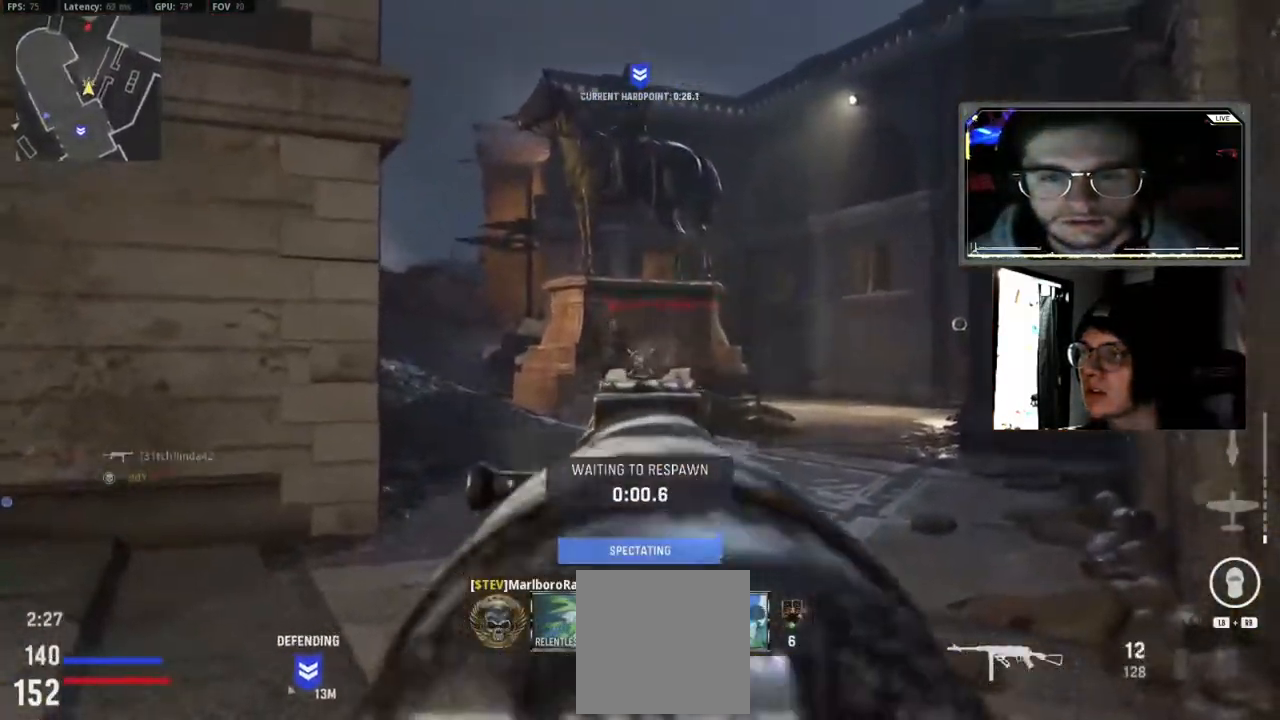
{"buttons": [], "left_stick": "up", "right_stick": "center", "events": [[17, "left_stick", "up"], [333, "L3", "down"], [467, "L3", "up"]]}
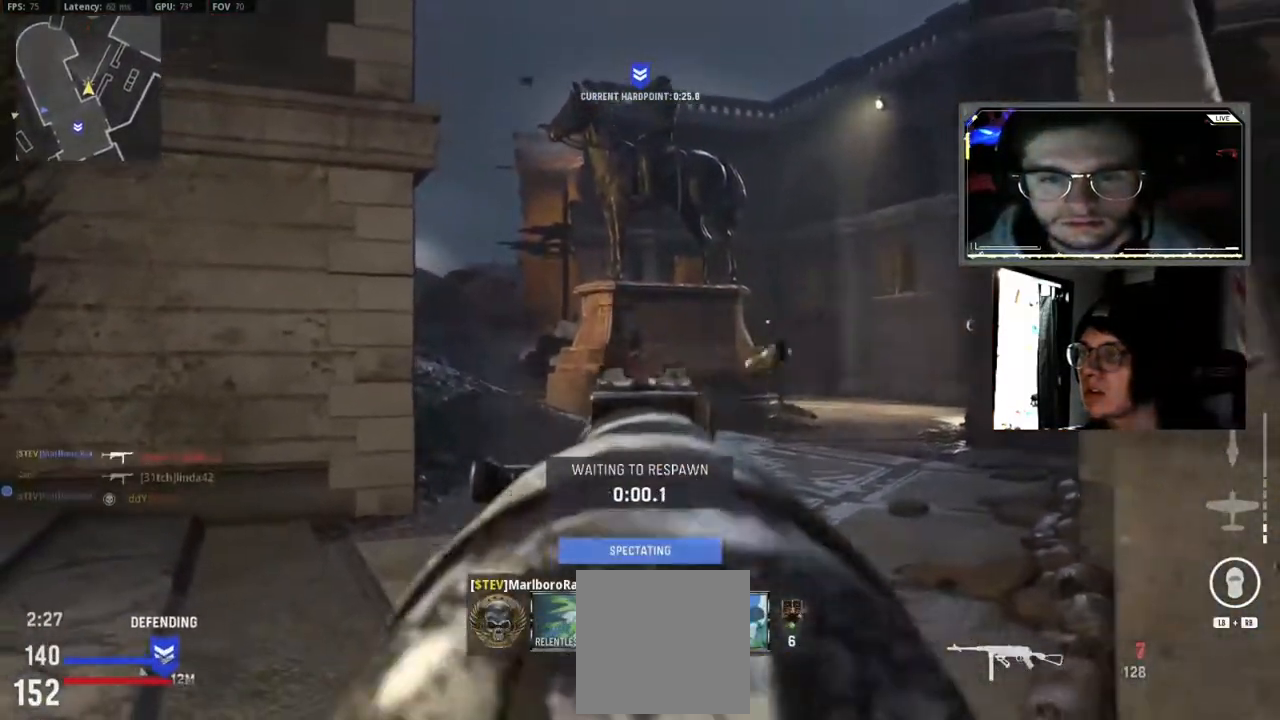
{"buttons": ["L3"], "left_stick": "up", "right_stick": "center", "events": [[133, "L3", "down"], [250, "L3", "up"], [417, "L3", "down"]]}
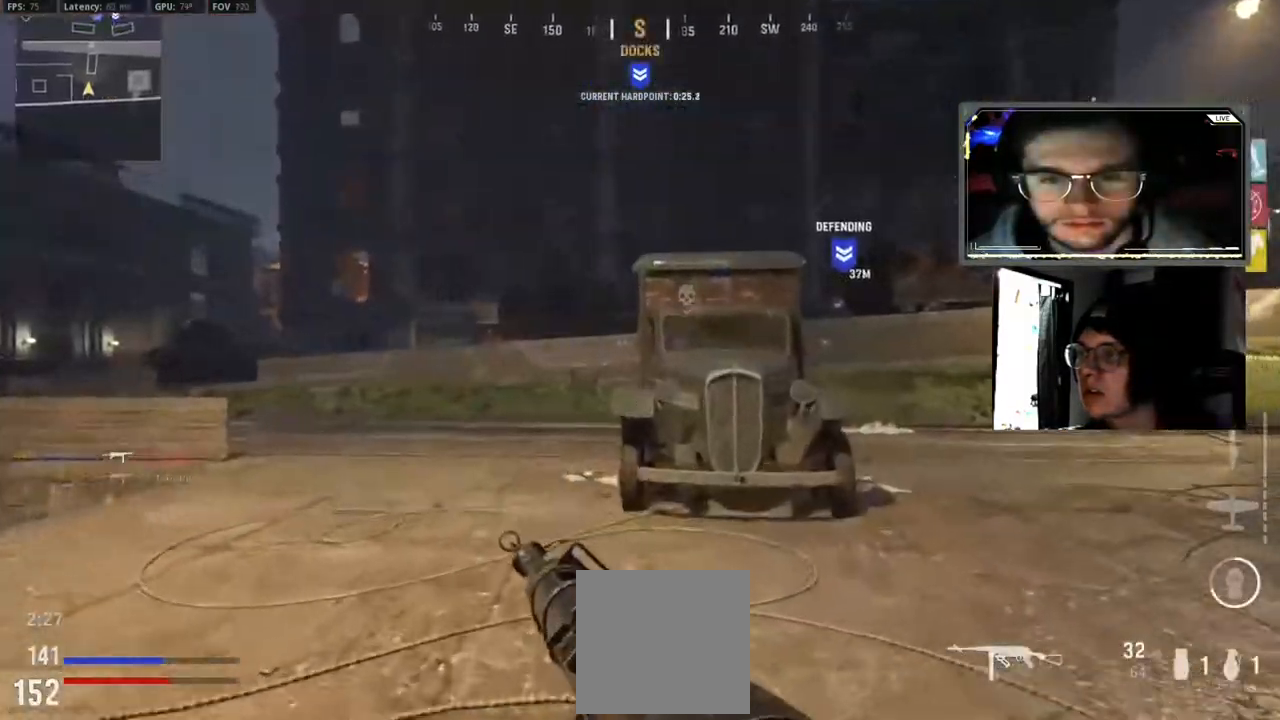
{"buttons": [], "left_stick": "up", "right_stick": "center", "events": [[100, "L3", "up"], [200, "left_stick", "up-right"], [233, "right_stick", "right"], [267, "L3", "down"], [500, "L3", "up"], [500, "left_stick", "up"], [500, "right_stick", "center"]]}
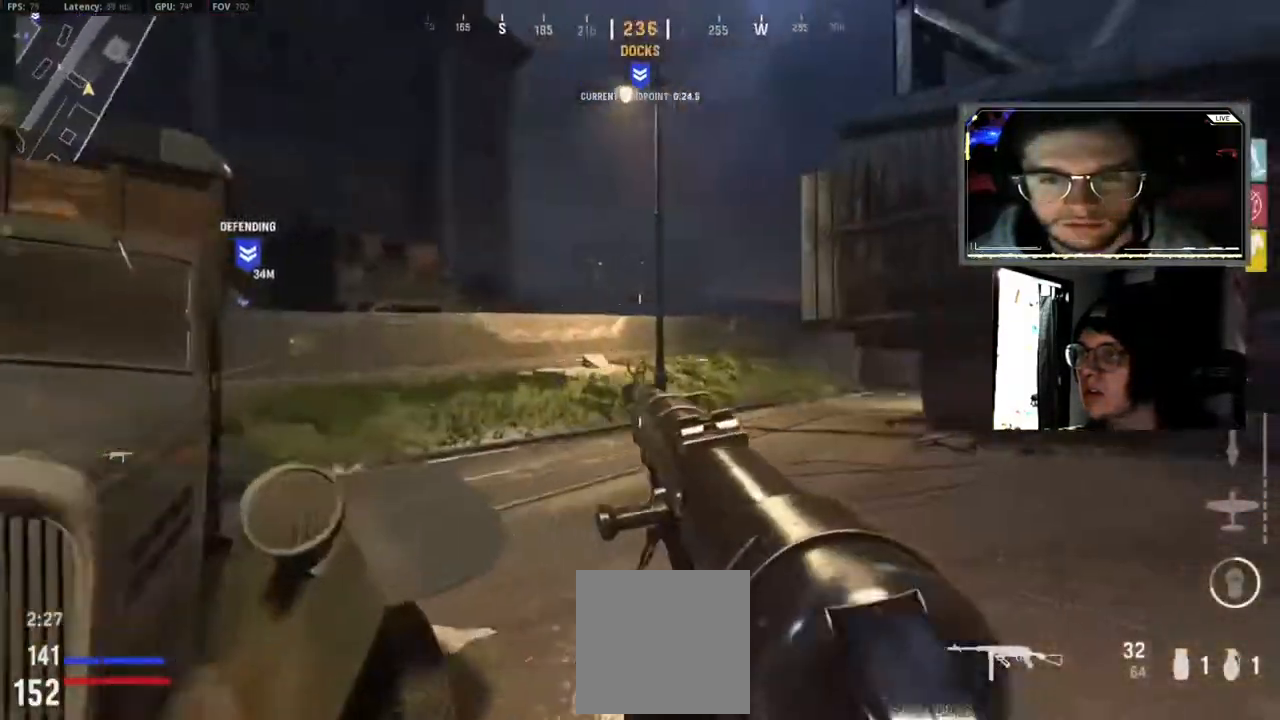
{"buttons": [], "left_stick": "up", "right_stick": "left", "events": [[100, "L3", "down"], [183, "right_stick", "left"], [250, "L3", "up"], [367, "L3", "down"], [483, "L3", "up"]]}
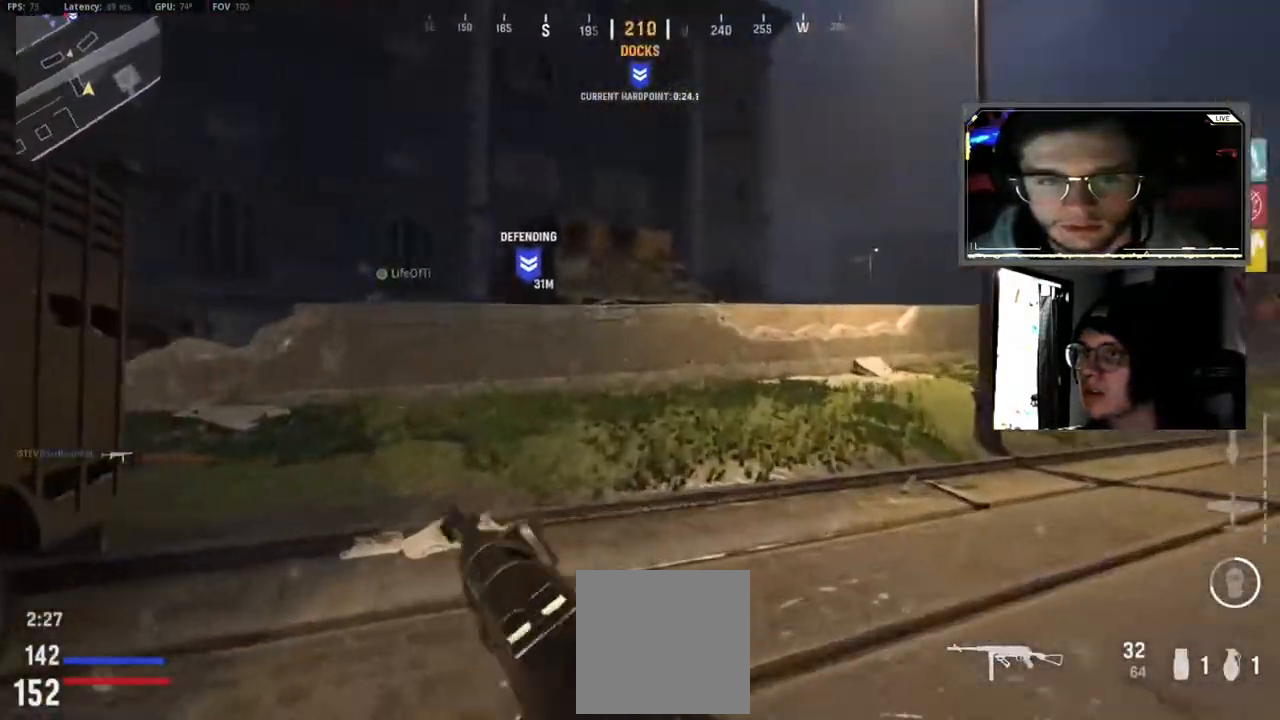
{"buttons": [], "left_stick": "up-left", "right_stick": "center", "events": [[100, "L3", "down"], [133, "right_stick", "center"], [217, "L3", "up"], [317, "L3", "down"], [317, "left_stick", "up-left"], [467, "L3", "up"]]}